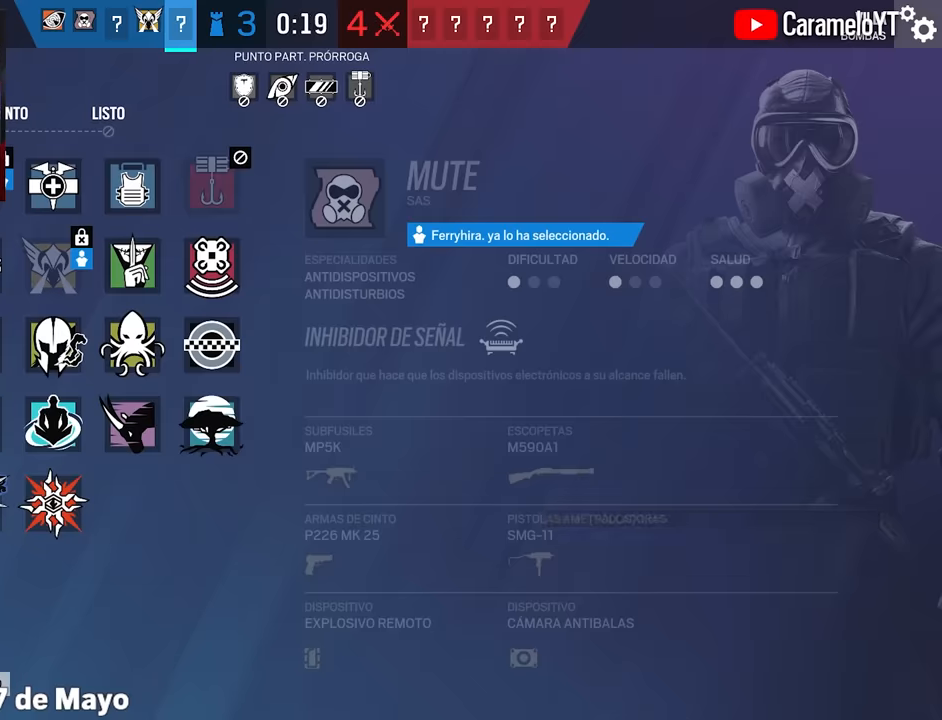
Gameplay with keyboard and mouse; each line is a JSON object with the keys and mouse buttons held at the frame after it. "events" lists presses ("down") and releases ("up") of "1", "2", "3", "4", "5", "a", "alt", "c", "caps_lock", "ctrl", "d", "e", "f", "g", "q", "r", "s", "shift", "space", "t", "tab", "v", "w", "x", "z", "mouse_left", "mouse_wheel" and "mouse_right" between this image and that frame as [ms after this image, input, new state], when the widget could be followed in between. "mouse_left", "mouse_wheel", "mouse_right" = the "left", "wheel", "right" buttons of the "mouse" list. No other keys are recorded. "wheel" means that the mouse wheel is clicked or scrolled. Not read: mouse_move.
{"keys": [], "mouse": [], "events": [[100, "mouse_left", "down"], [183, "mouse_left", "up"], [283, "mouse_left", "down"], [366, "mouse_left", "up"]]}
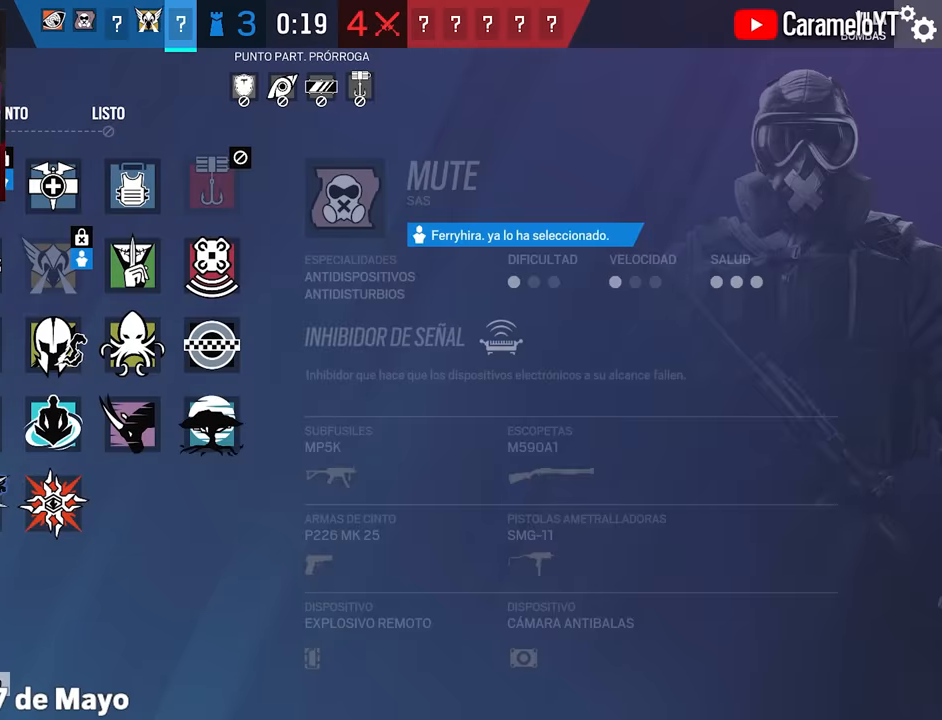
{"keys": [], "mouse": [], "events": [[200, "mouse_left", "down"], [300, "mouse_left", "up"]]}
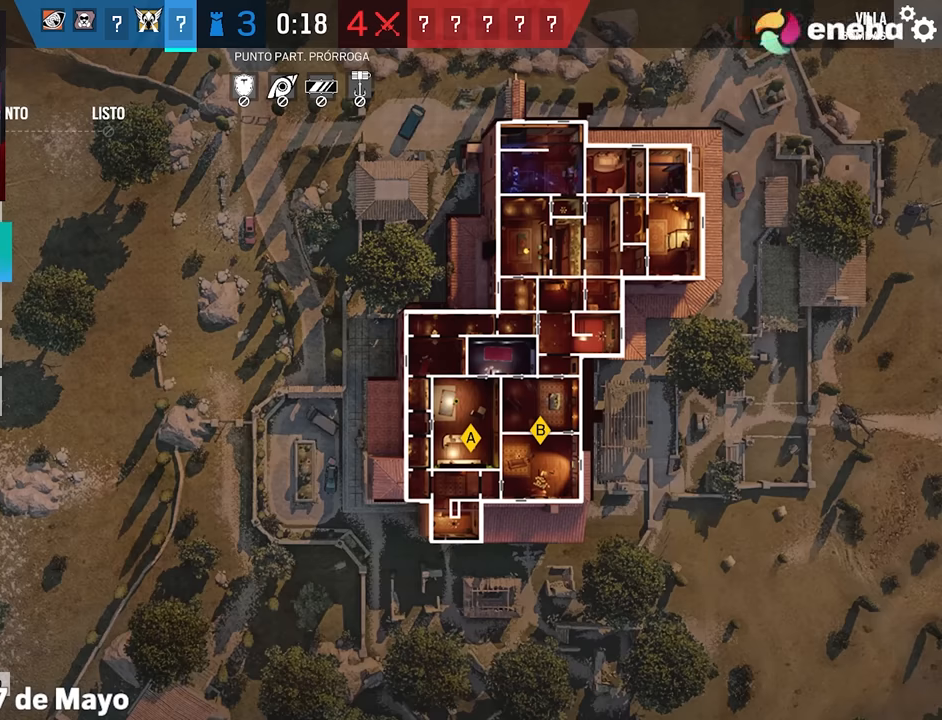
{"keys": [], "mouse": [], "events": []}
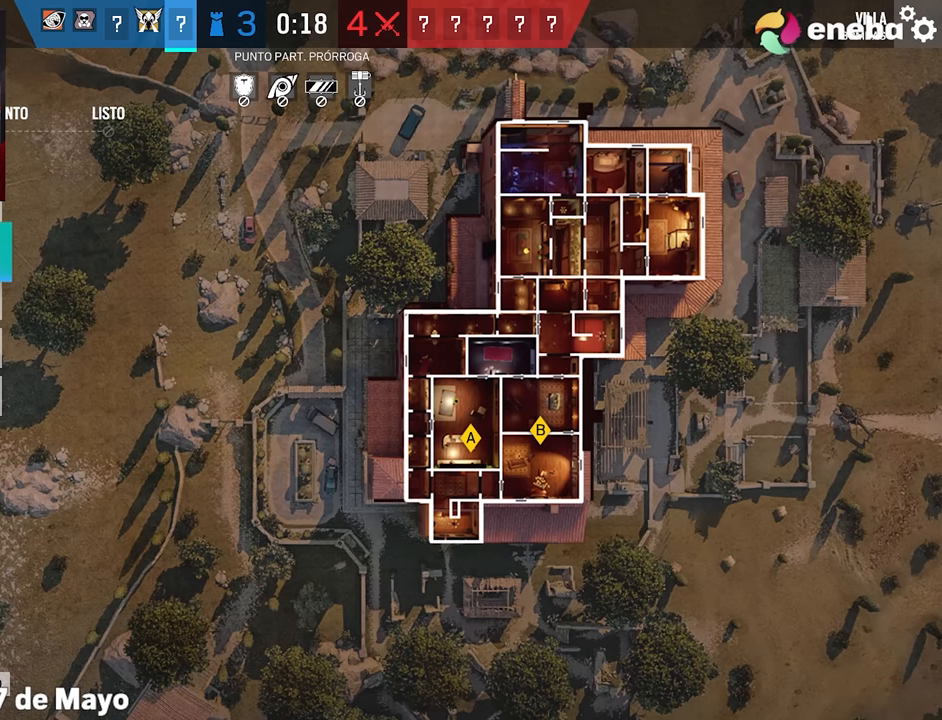
{"keys": [], "mouse": [], "events": []}
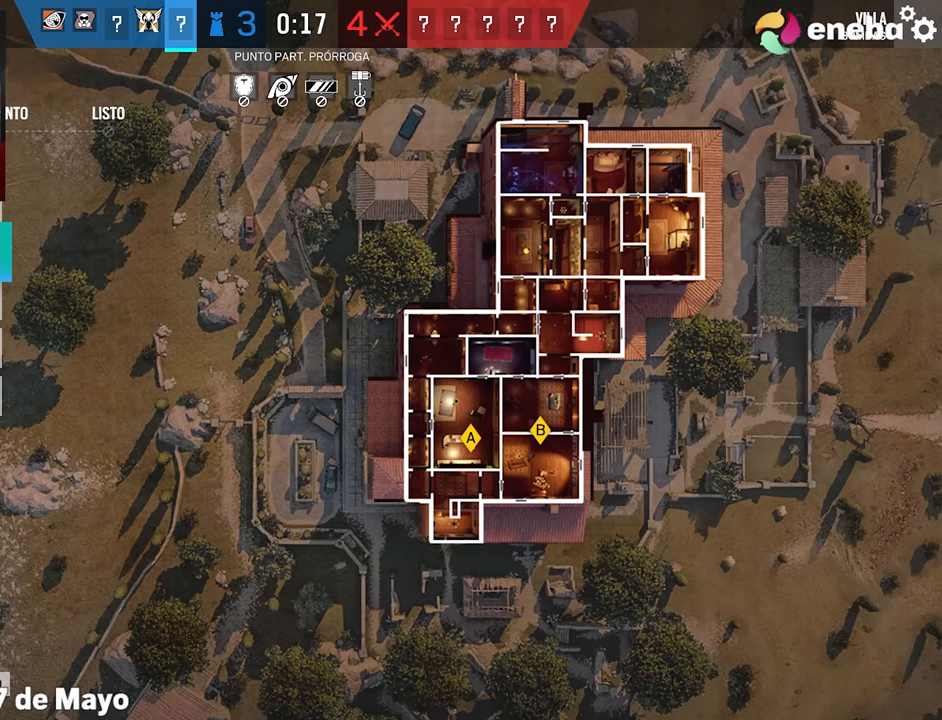
{"keys": [], "mouse": [], "events": []}
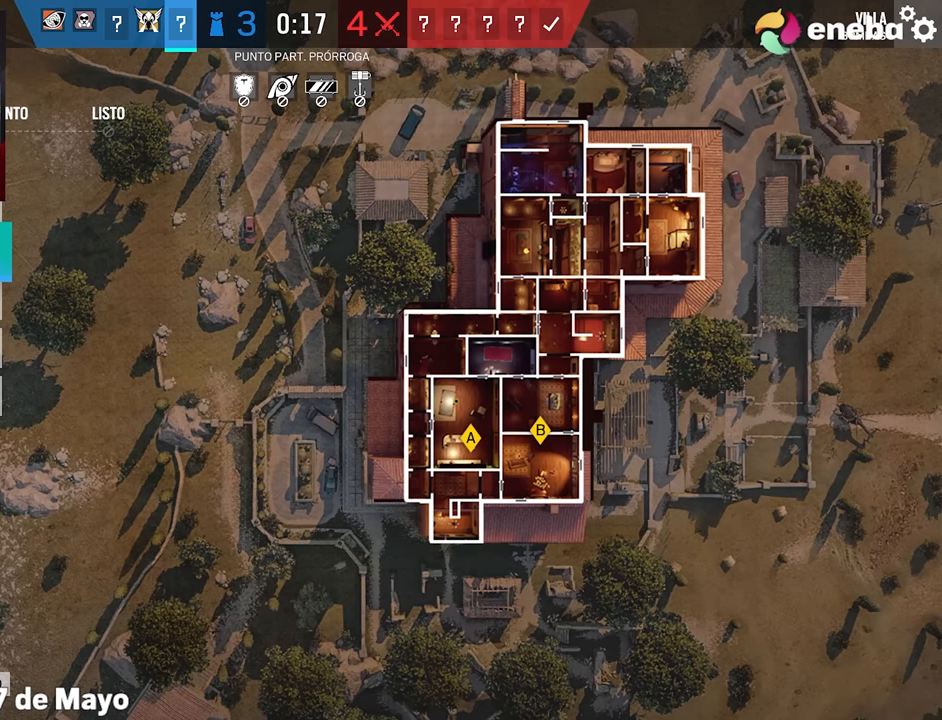
{"keys": [], "mouse": [], "events": []}
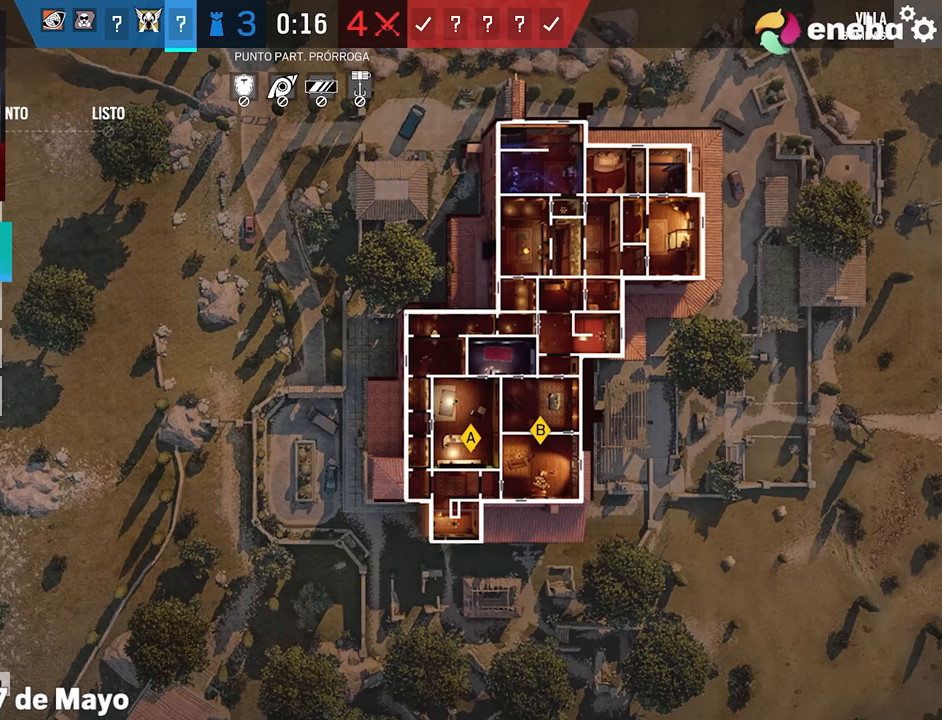
{"keys": [], "mouse": [], "events": []}
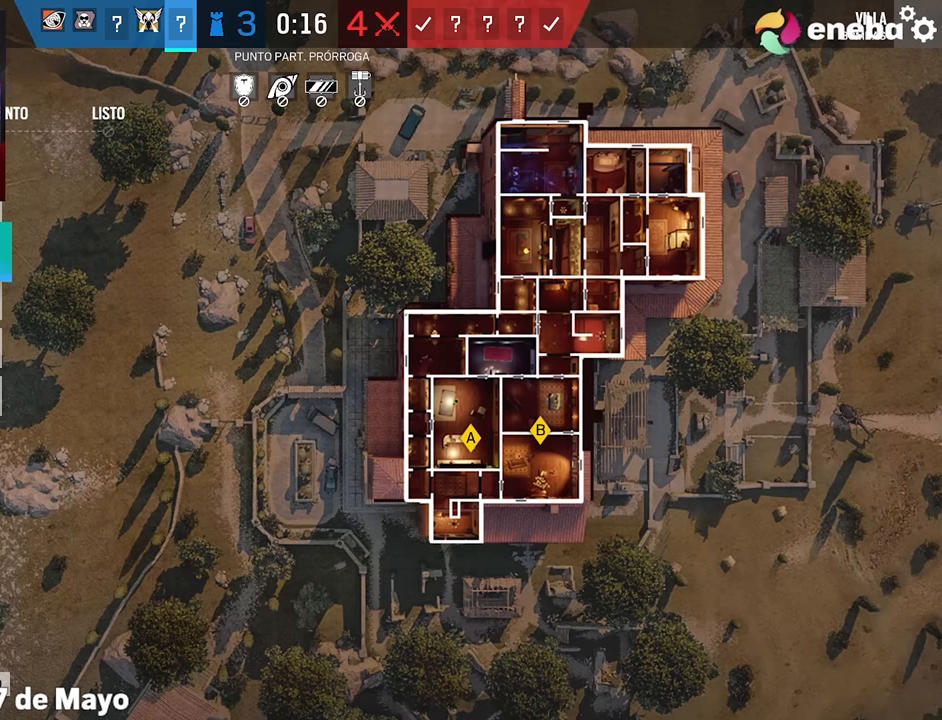
{"keys": [], "mouse": [], "events": []}
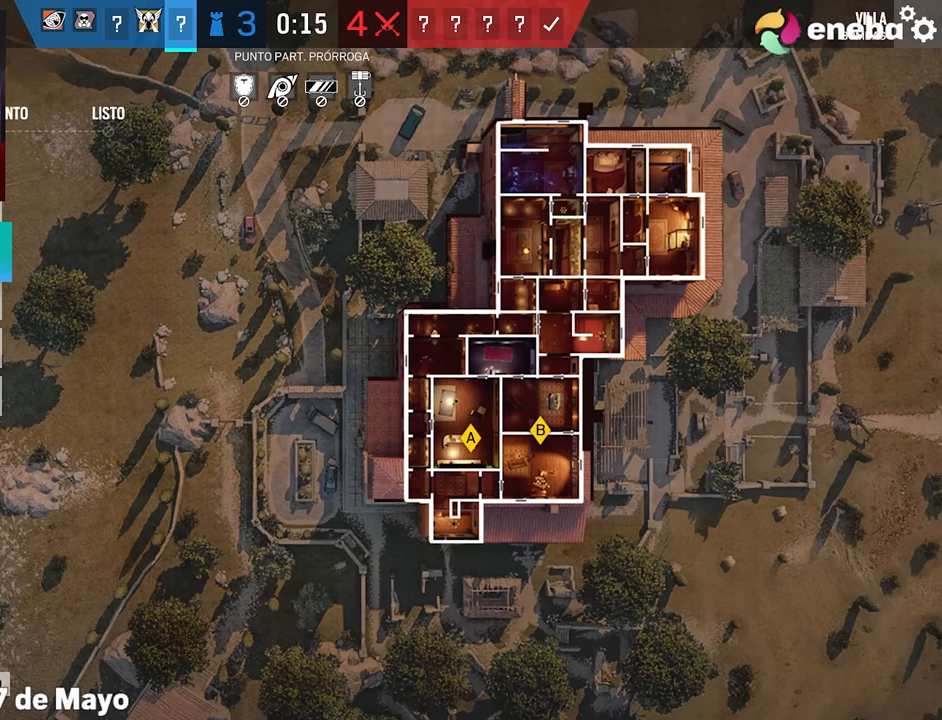
{"keys": [], "mouse": [], "events": []}
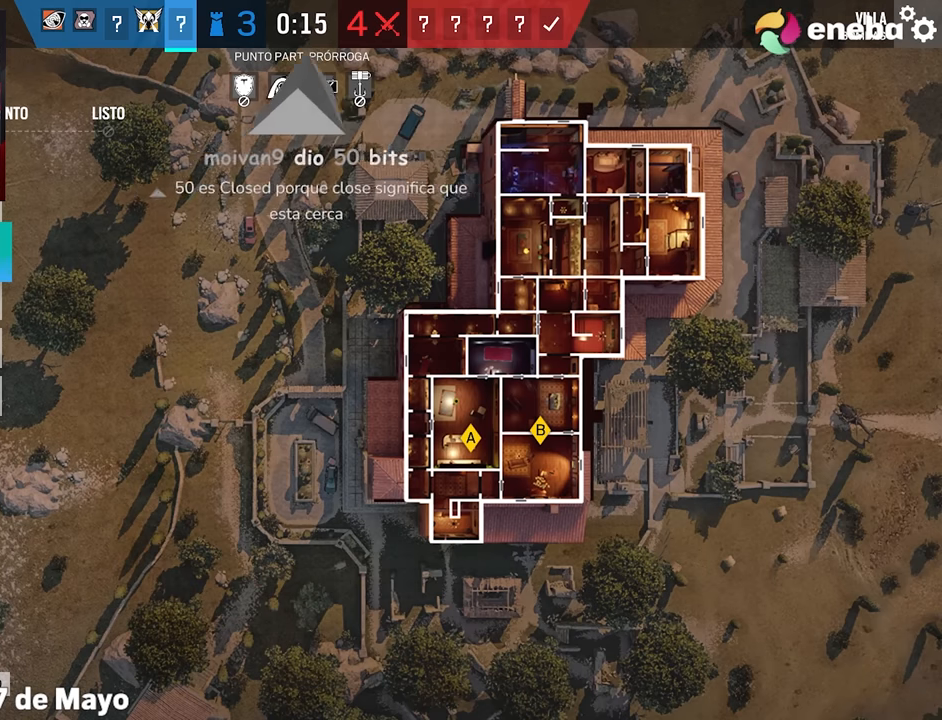
{"keys": [], "mouse": [], "events": []}
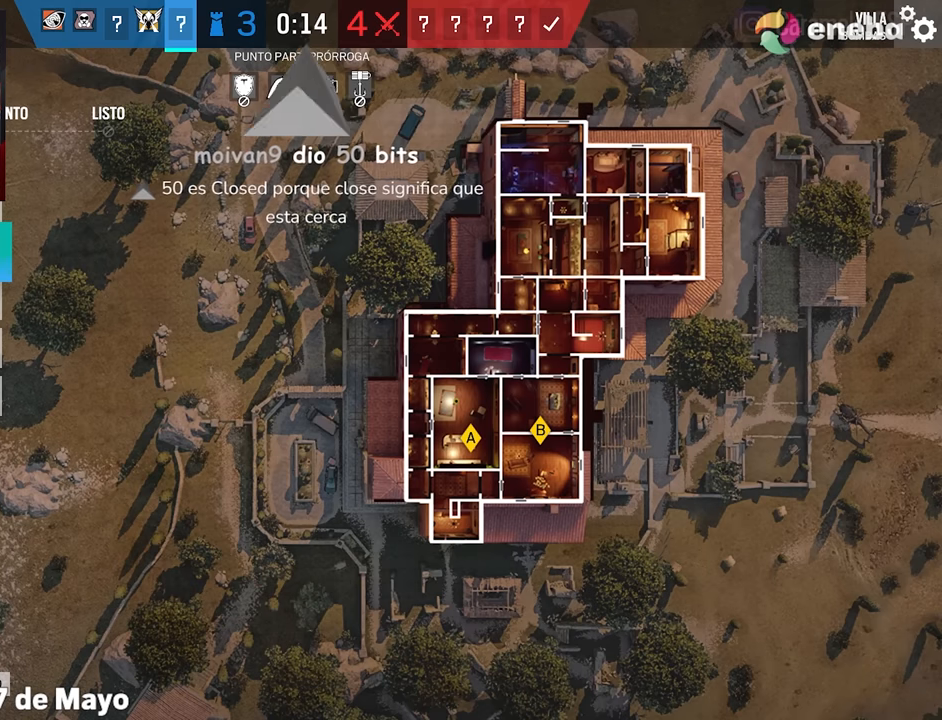
{"keys": [], "mouse": [], "events": []}
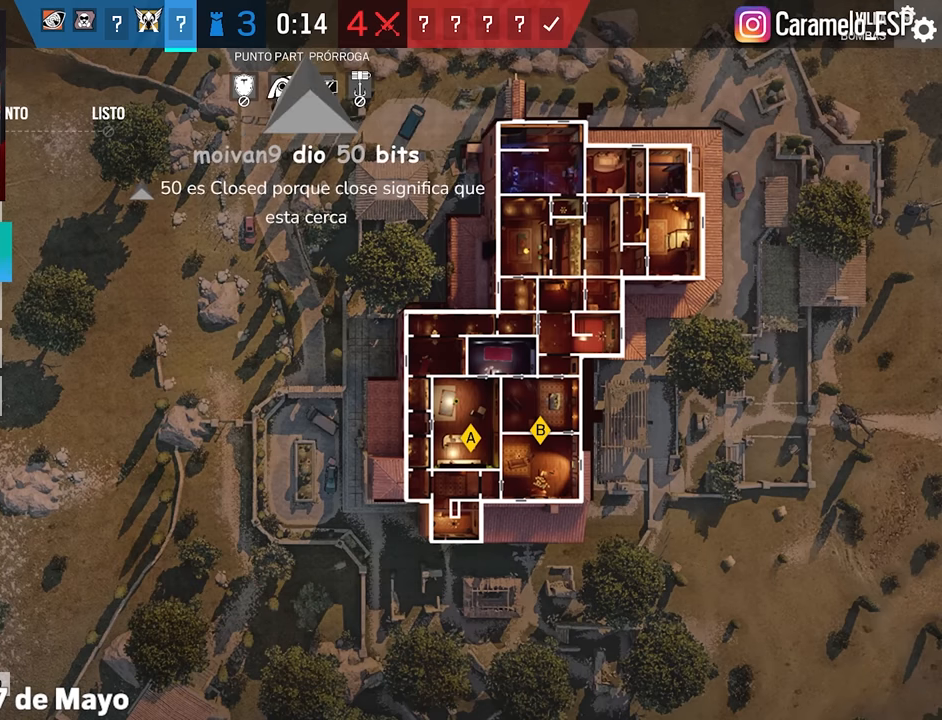
{"keys": [], "mouse": [], "events": [[33, "mouse_left", "down"], [84, "mouse_left", "up"]]}
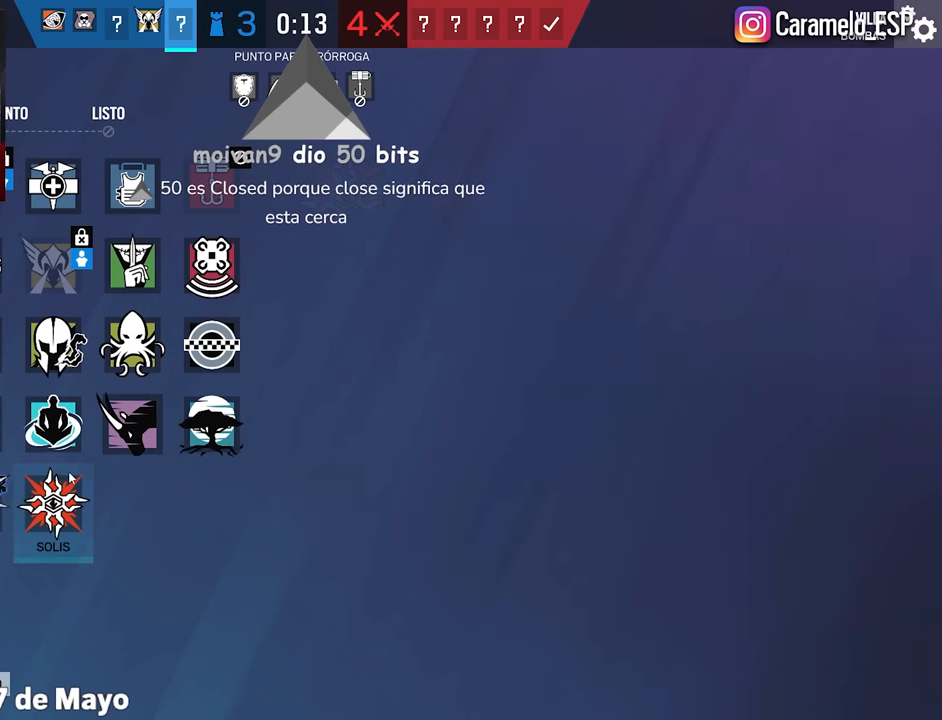
{"keys": [], "mouse": [], "events": [[100, "mouse_left", "down"], [334, "mouse_left", "up"]]}
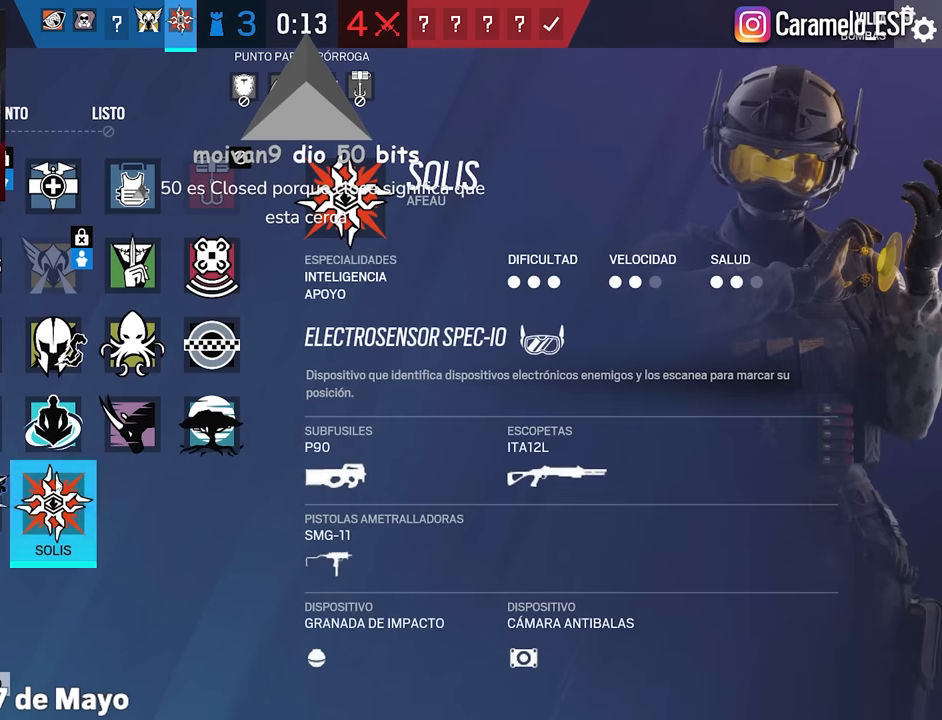
{"keys": [], "mouse": [], "events": []}
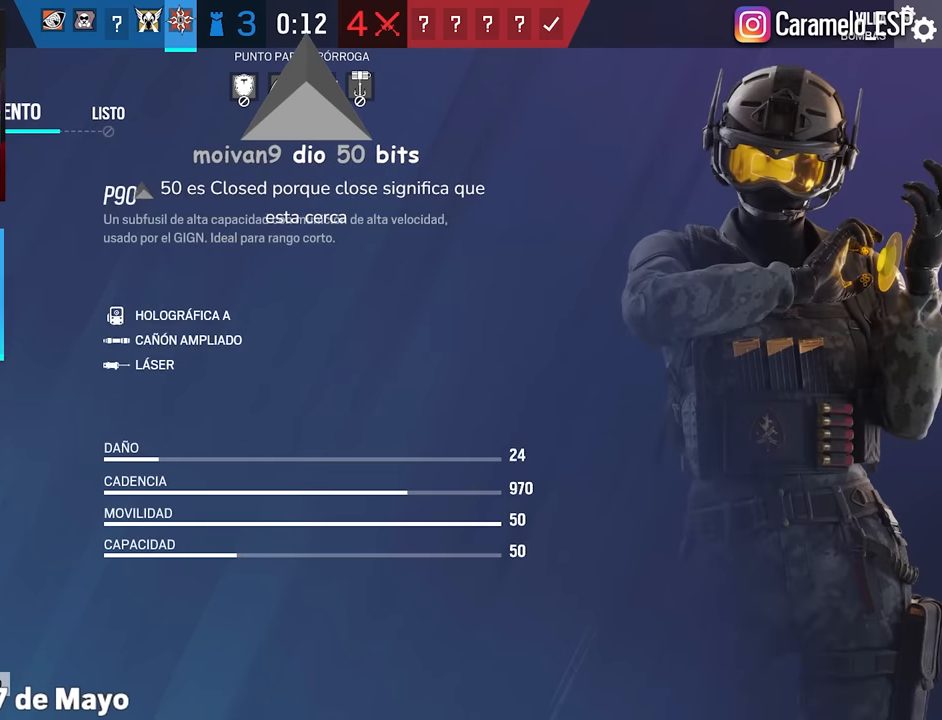
{"keys": [], "mouse": ["left"], "events": [[84, "mouse_left", "down"], [117, "mouse_left", "up"], [450, "mouse_left", "down"]]}
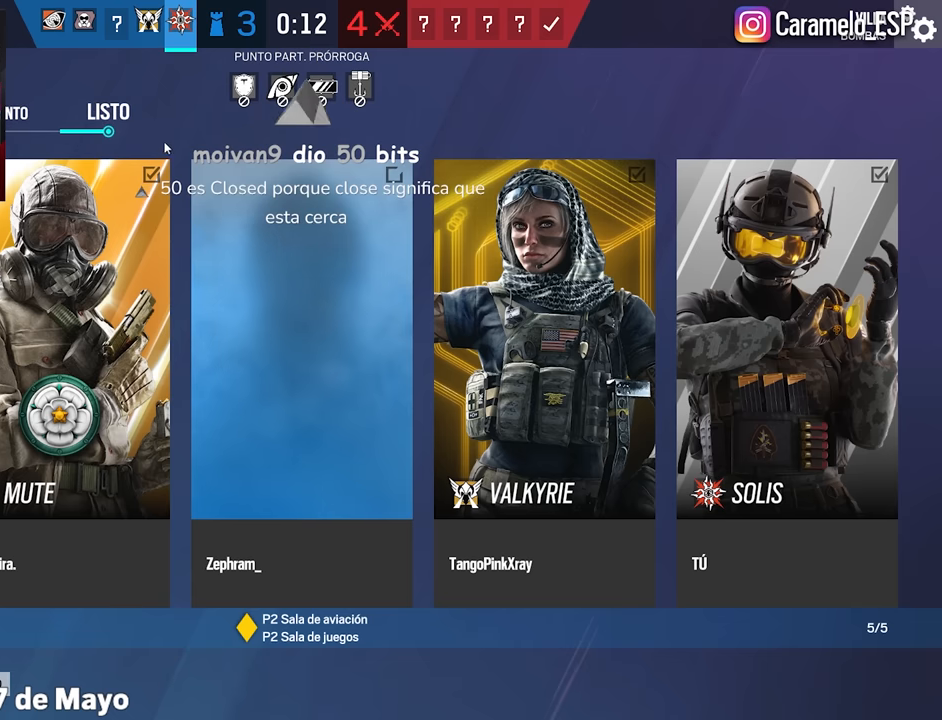
{"keys": [], "mouse": [], "events": [[50, "mouse_left", "up"]]}
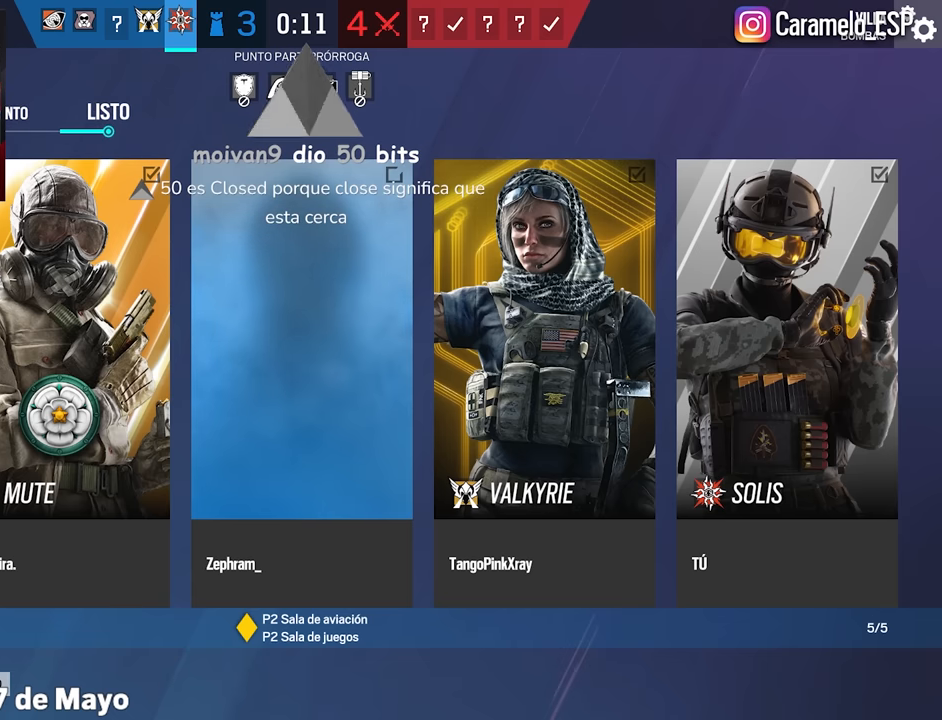
{"keys": [], "mouse": [], "events": [[300, "mouse_left", "down"], [384, "mouse_left", "up"]]}